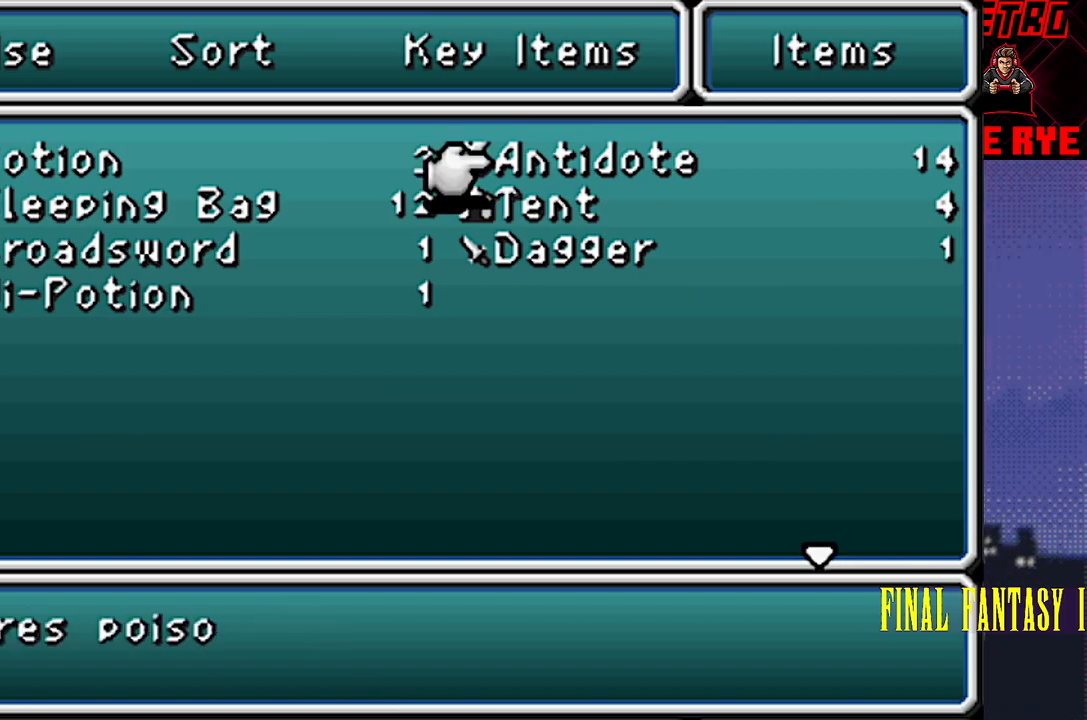
Gameplay with a controller (PlayStation layout); each line is a JSON object with the inputs held at the frame after it. "events" lists button and stick changes between this image and that frame as [ms after this image, input, new state], when the widget could be followed in between. Not read: L3 R3 left_stick right_stick.
{"buttons": [], "events": [[83, "CIRCLE", "up"], [317, "CIRCLE", "down"], [400, "CIRCLE", "up"]]}
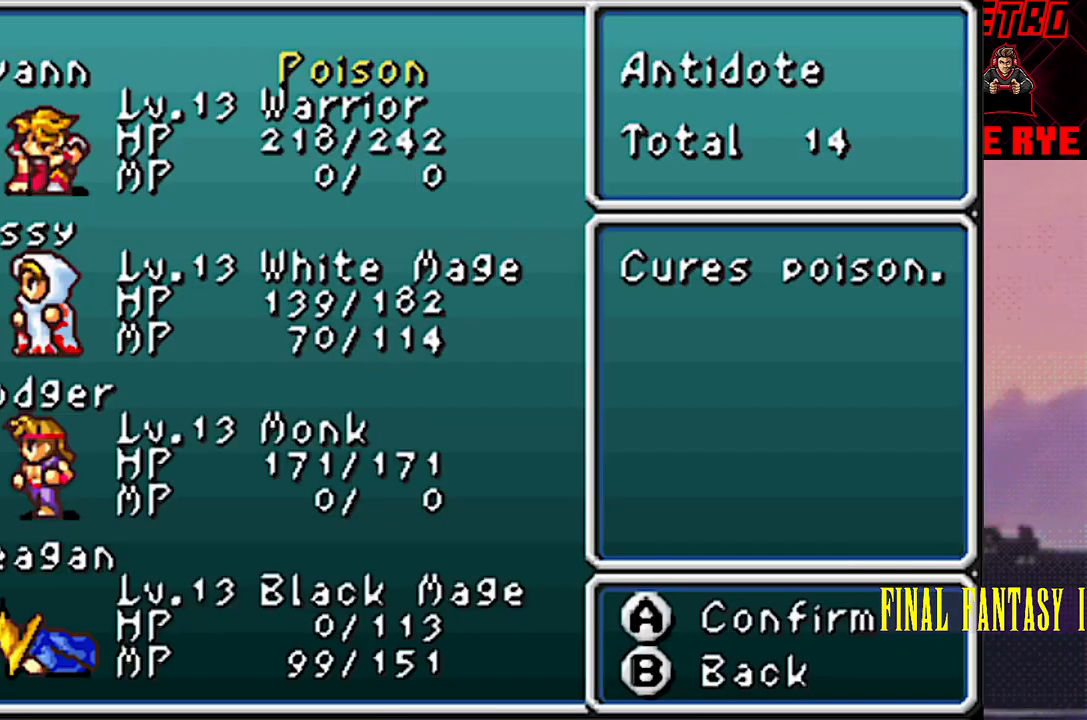
{"buttons": ["CIRCLE"], "events": [[433, "CIRCLE", "down"]]}
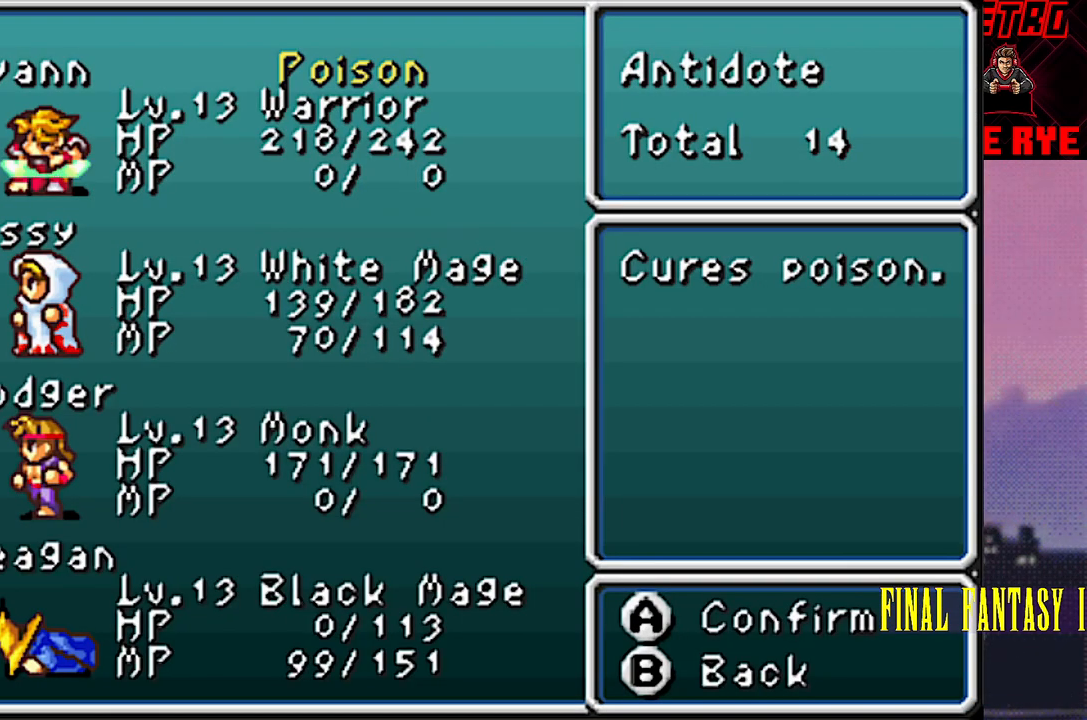
{"buttons": [], "events": [[33, "CIRCLE", "up"]]}
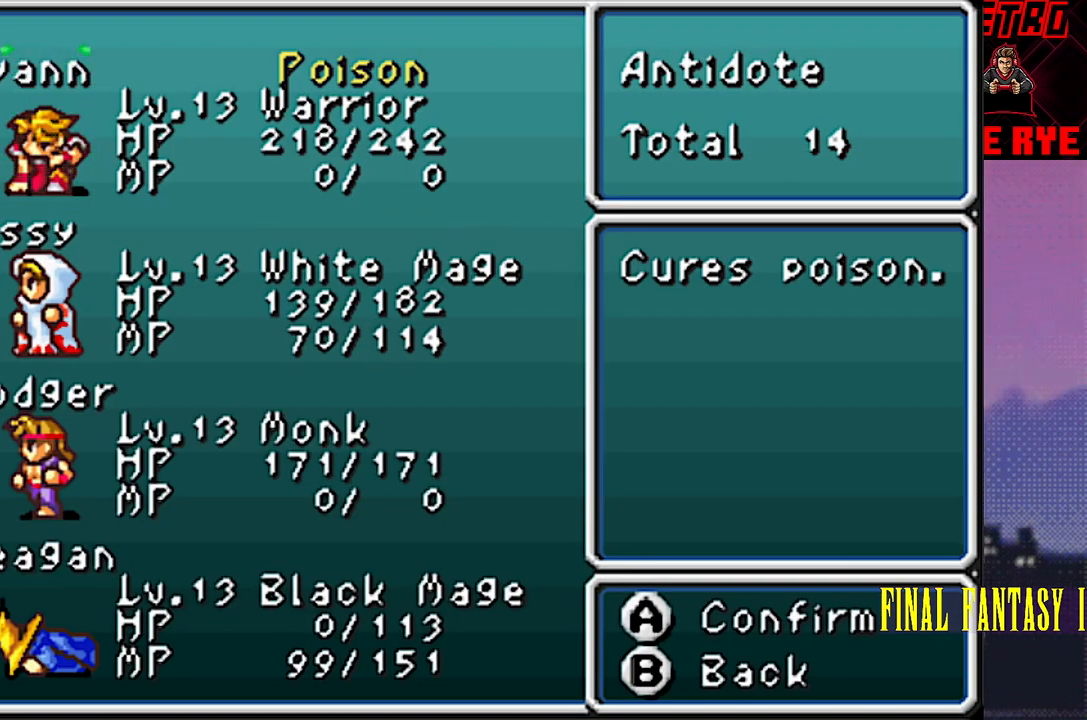
{"buttons": [], "events": []}
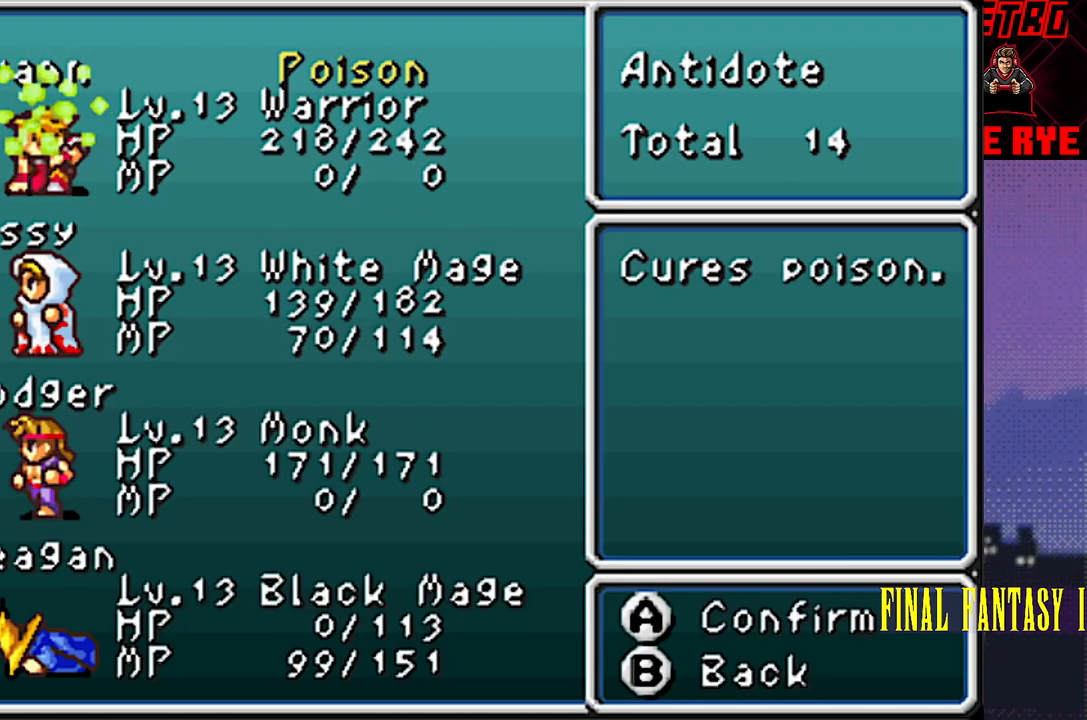
{"buttons": [], "events": []}
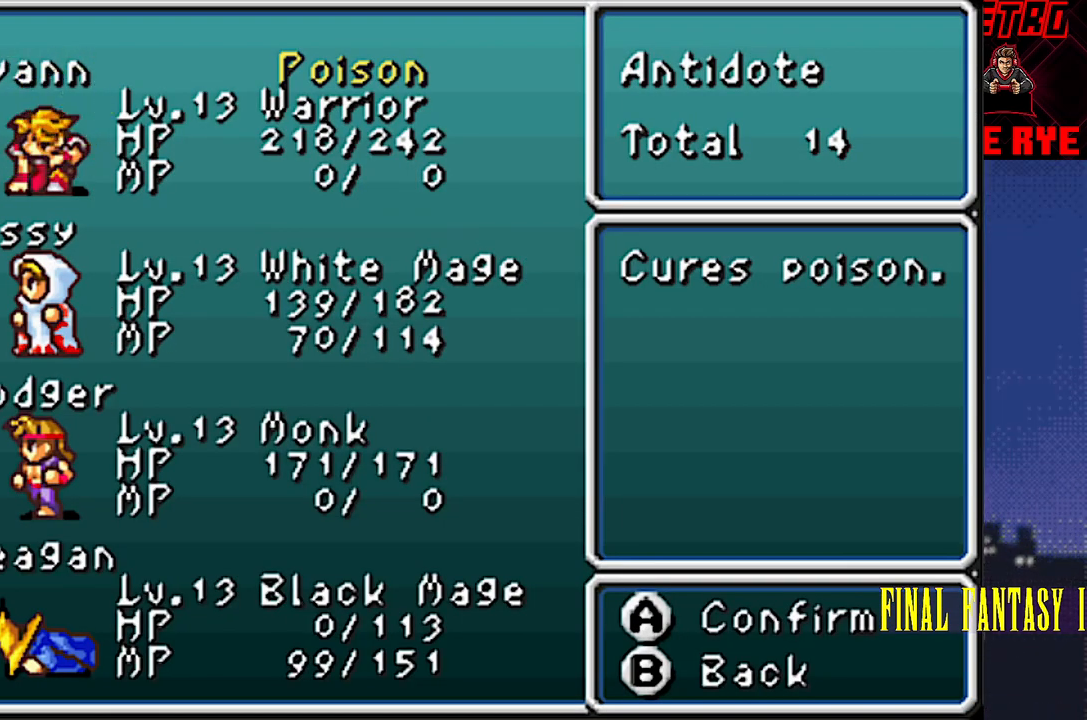
{"buttons": [], "events": []}
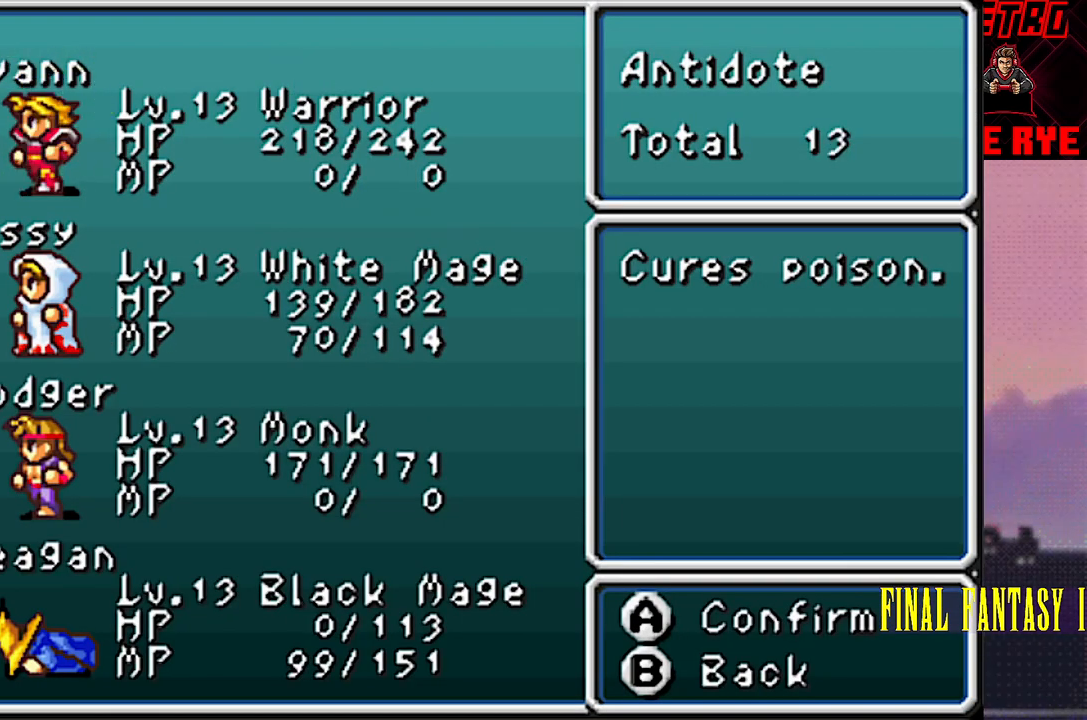
{"buttons": ["CROSS"], "events": [[433, "CROSS", "down"]]}
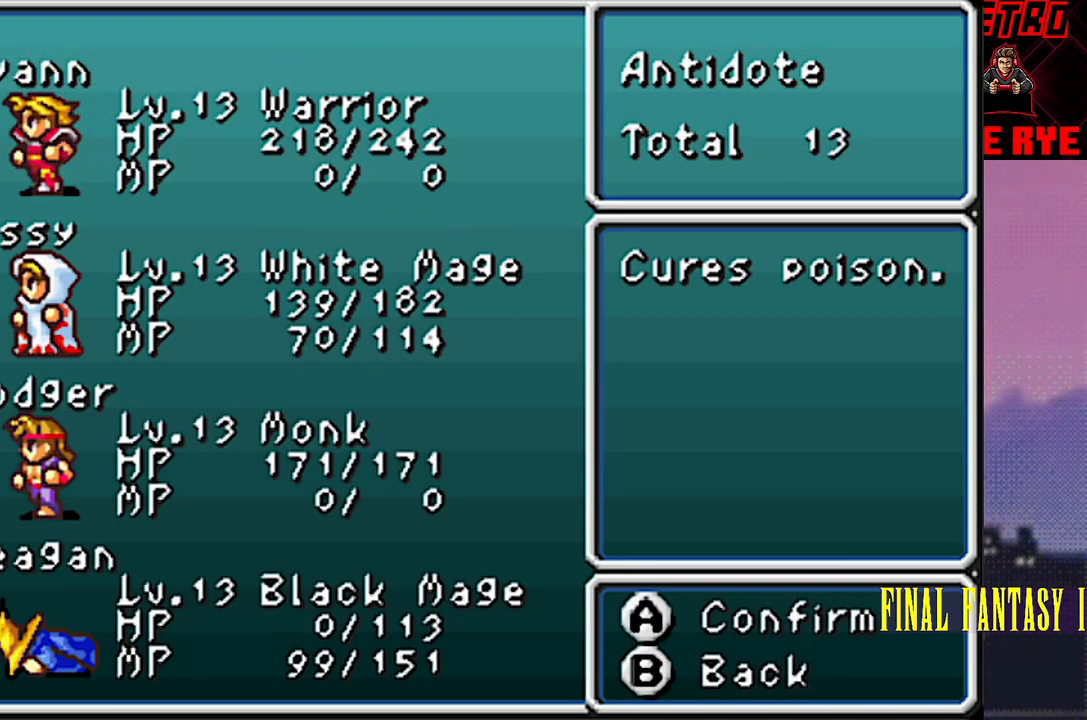
{"buttons": ["CROSS"], "events": [[33, "CROSS", "up"], [433, "CROSS", "down"]]}
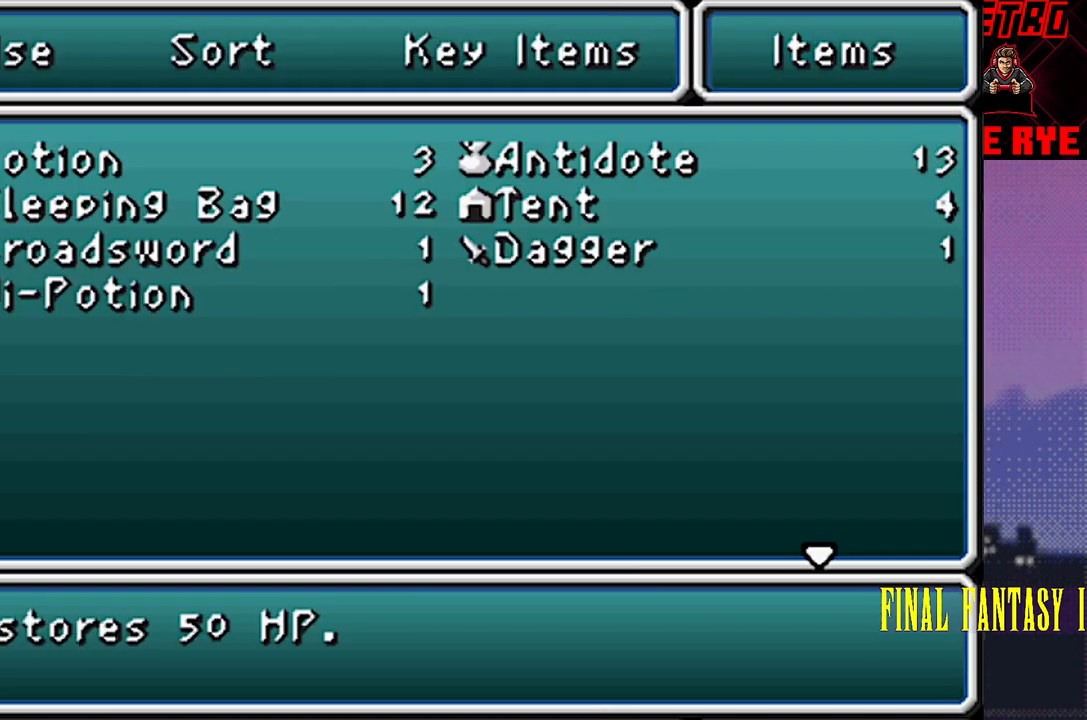
{"buttons": [], "events": [[33, "CROSS", "up"], [317, "CROSS", "down"], [417, "CROSS", "up"]]}
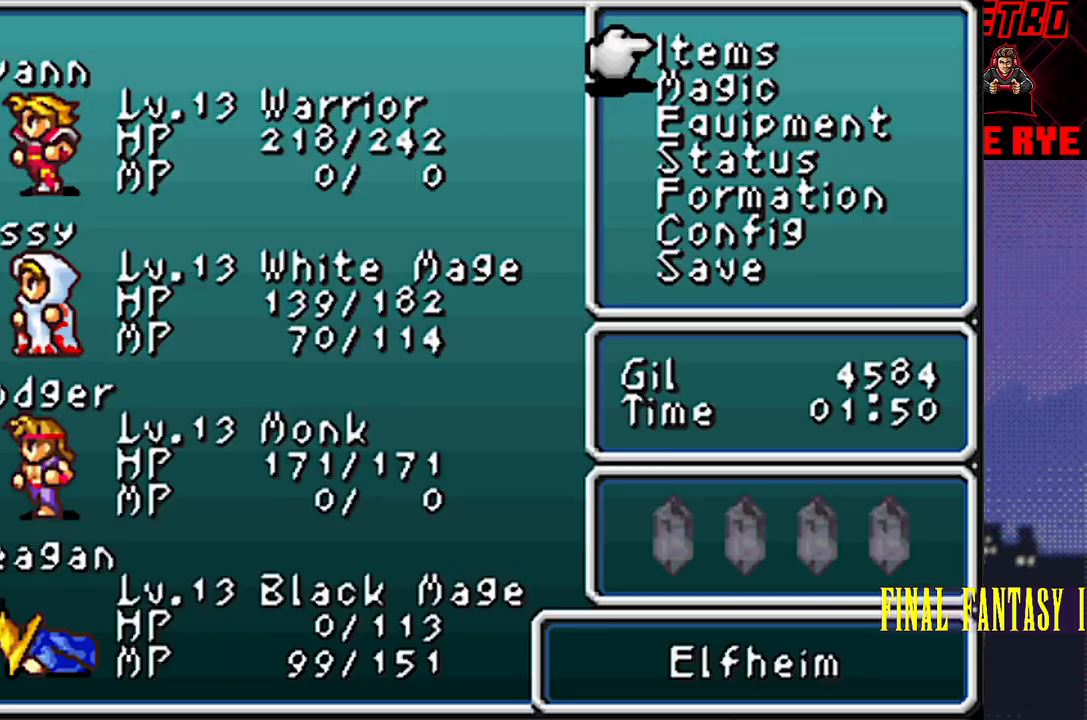
{"buttons": [], "events": [[233, "CROSS", "down"], [333, "CROSS", "up"]]}
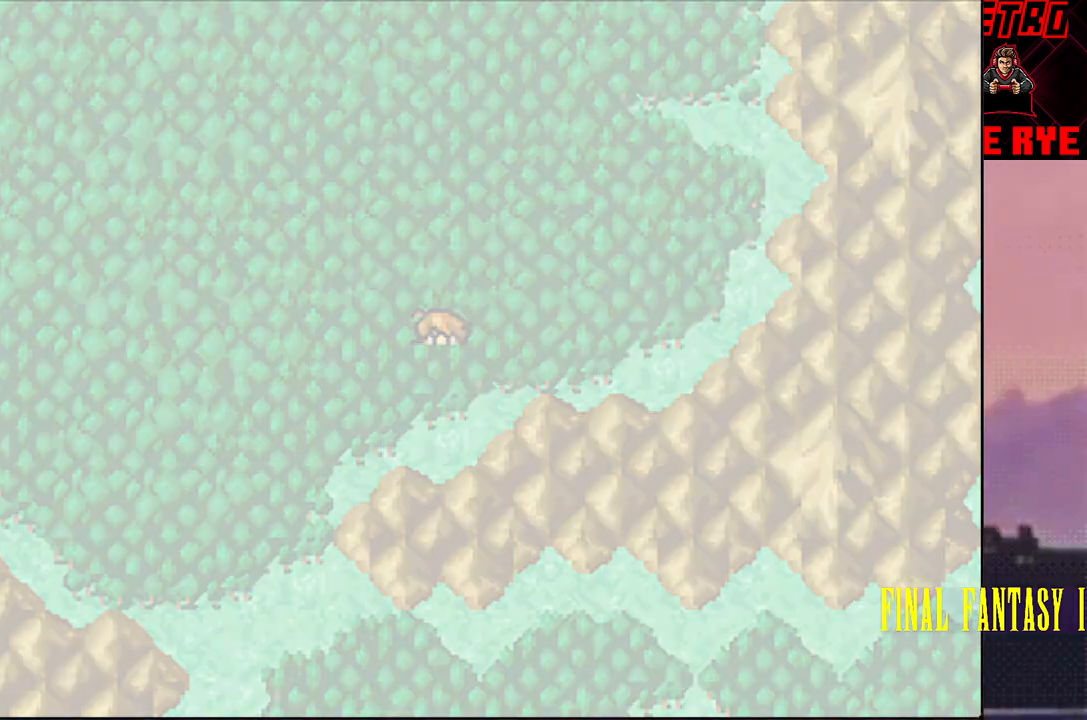
{"buttons": ["DPAD_DOWN"], "events": [[117, "DPAD_LEFT", "down"], [450, "DPAD_LEFT", "up"], [500, "DPAD_DOWN", "down"]]}
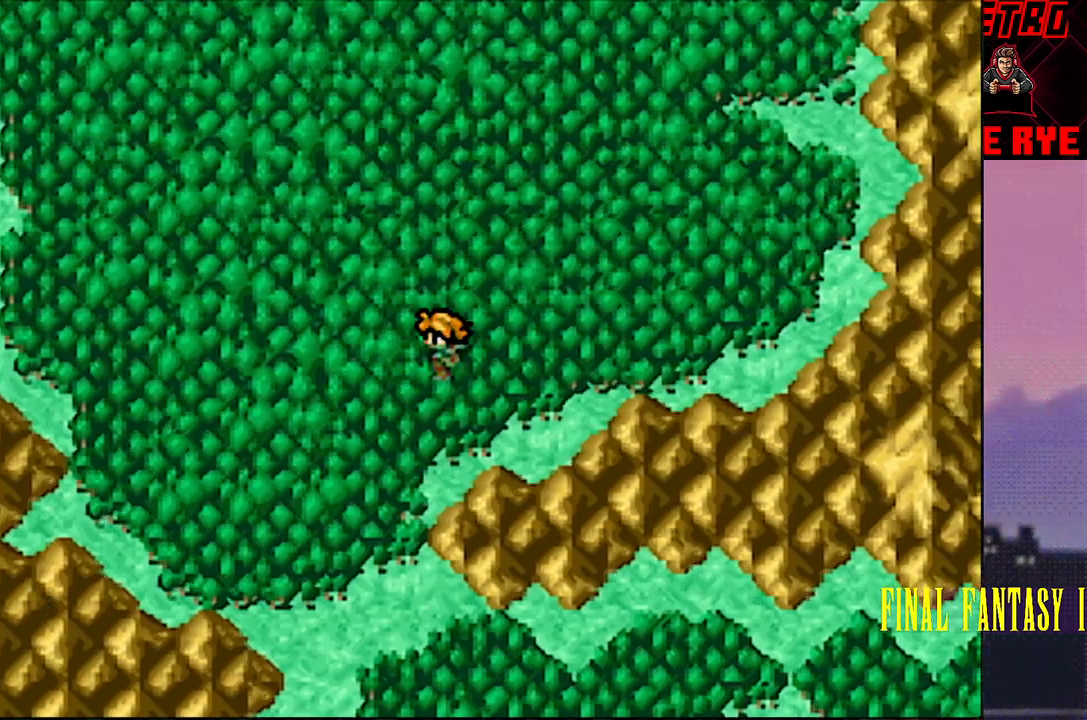
{"buttons": ["DPAD_DOWN"], "events": []}
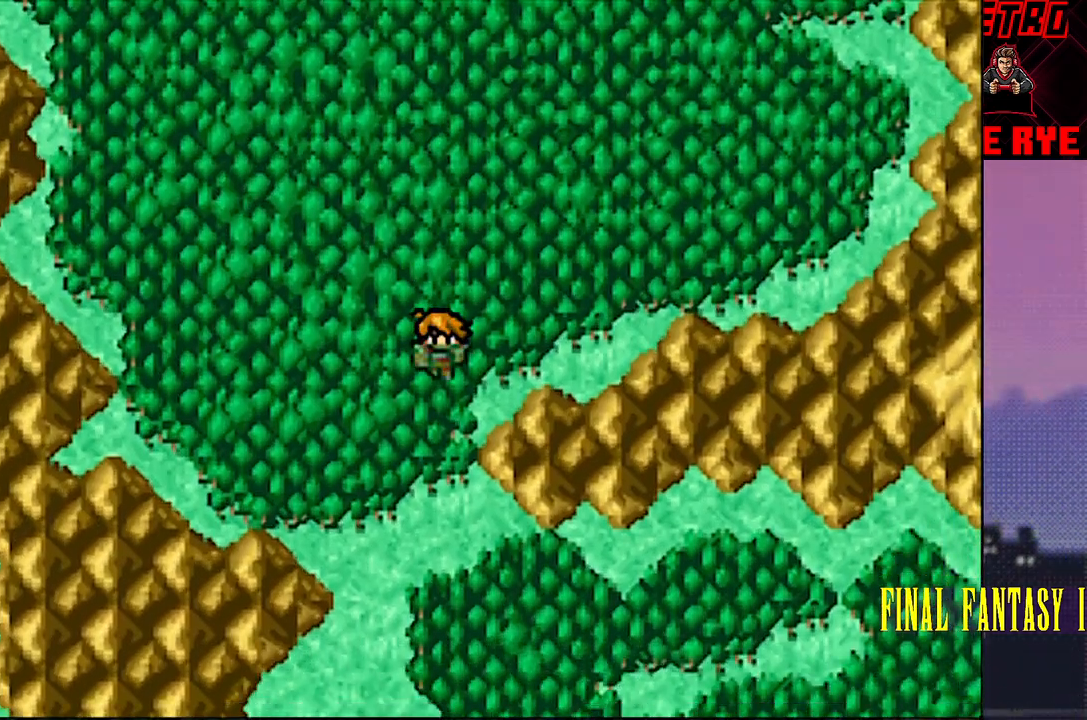
{"buttons": ["DPAD_DOWN"], "events": []}
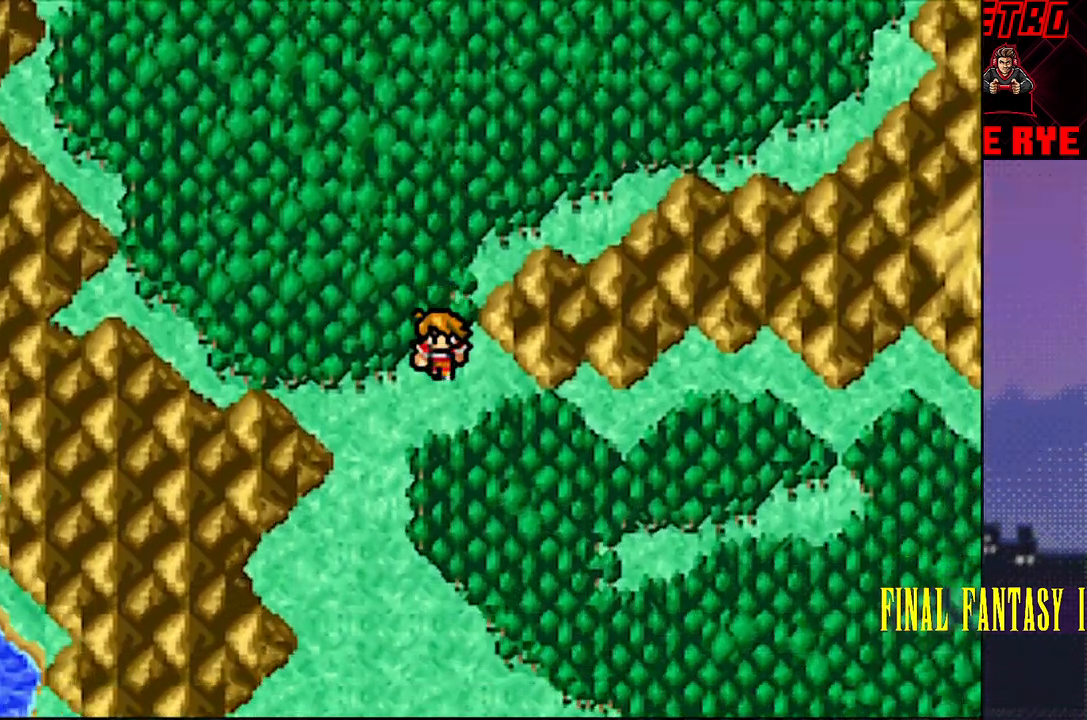
{"buttons": ["DPAD_RIGHT"], "events": [[283, "DPAD_DOWN", "up"], [333, "DPAD_RIGHT", "down"]]}
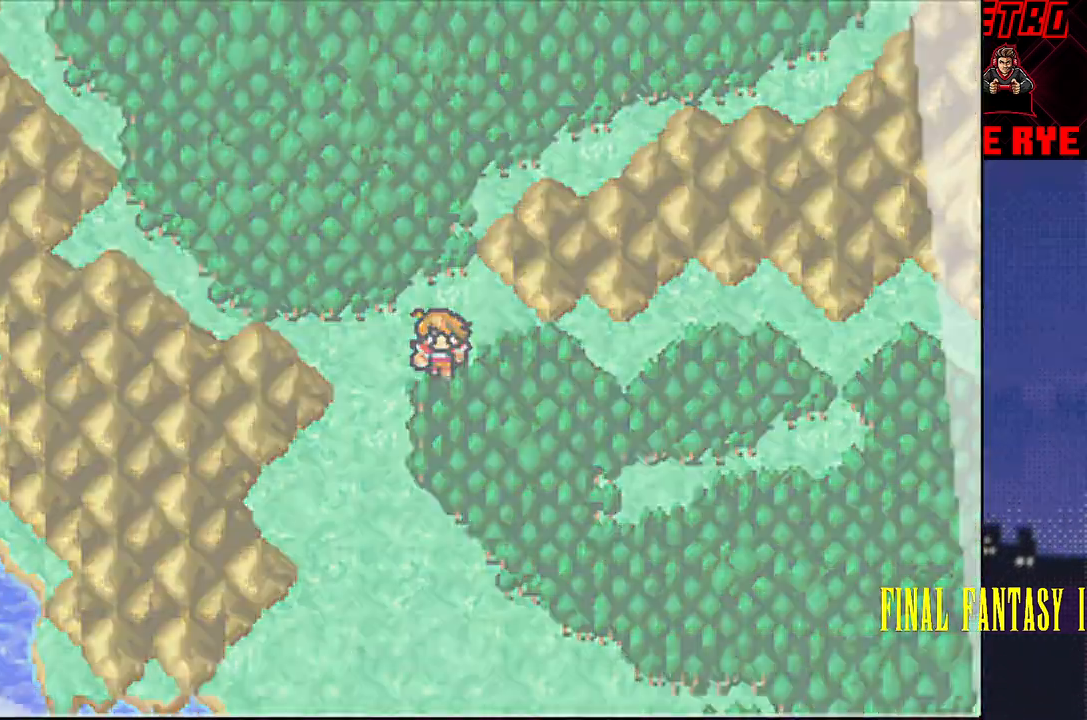
{"buttons": [], "events": [[150, "DPAD_RIGHT", "up"], [283, "R2", "down"], [383, "R2", "up"]]}
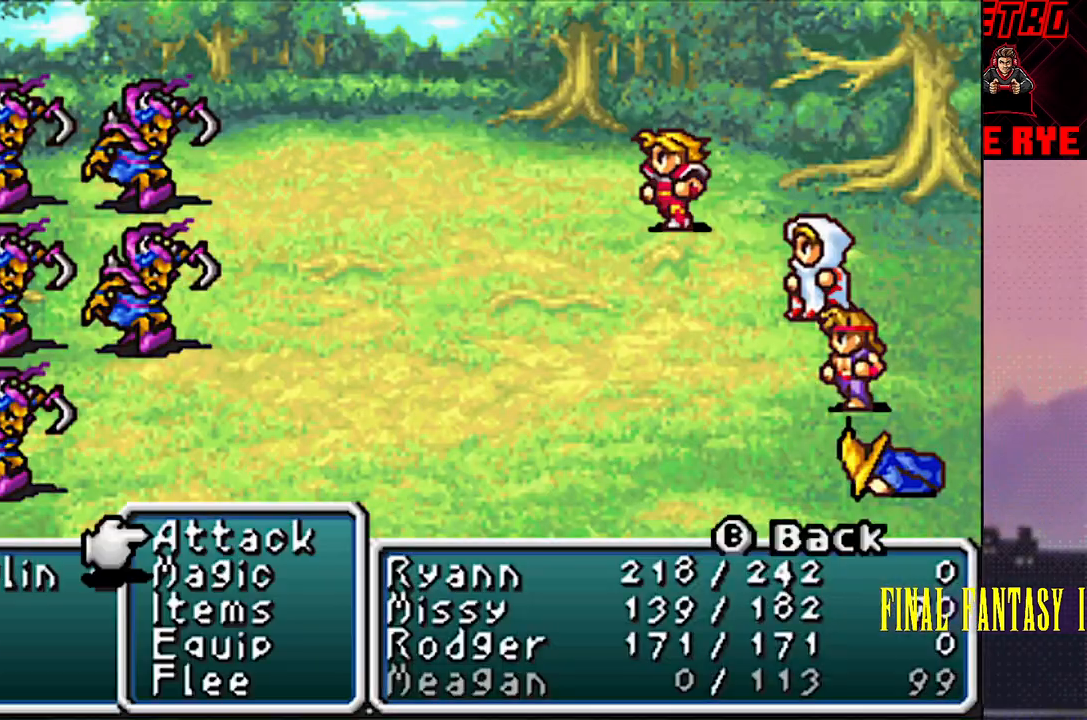
{"buttons": [], "events": []}
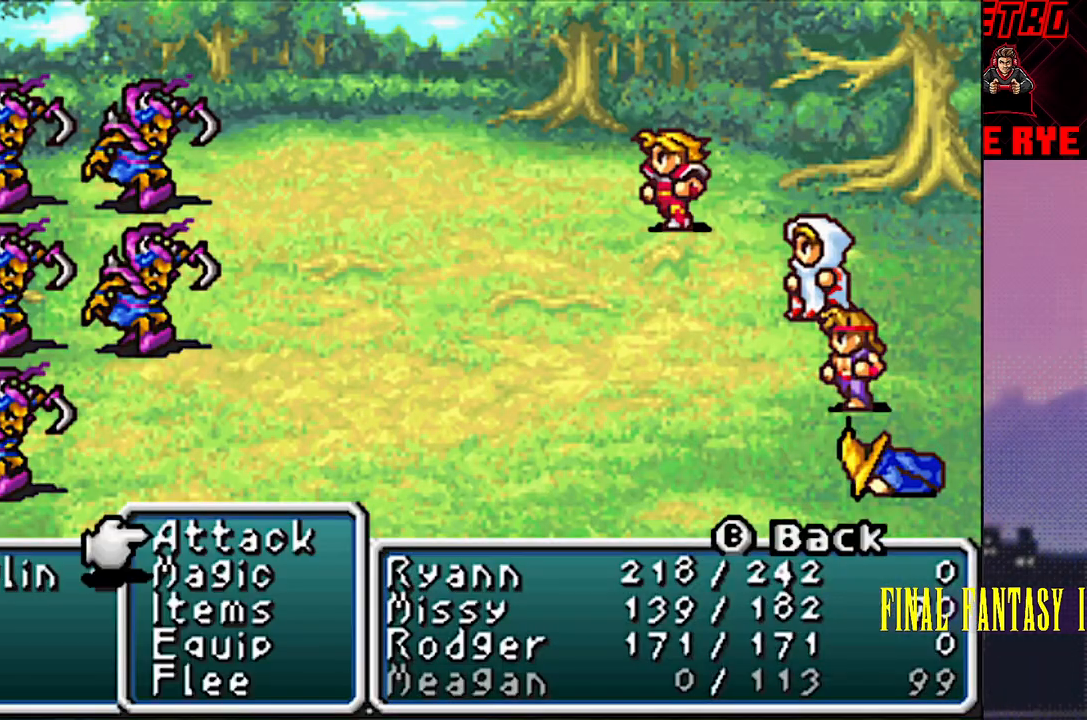
{"buttons": [], "events": [[250, "DPAD_UP", "down"], [350, "DPAD_UP", "up"]]}
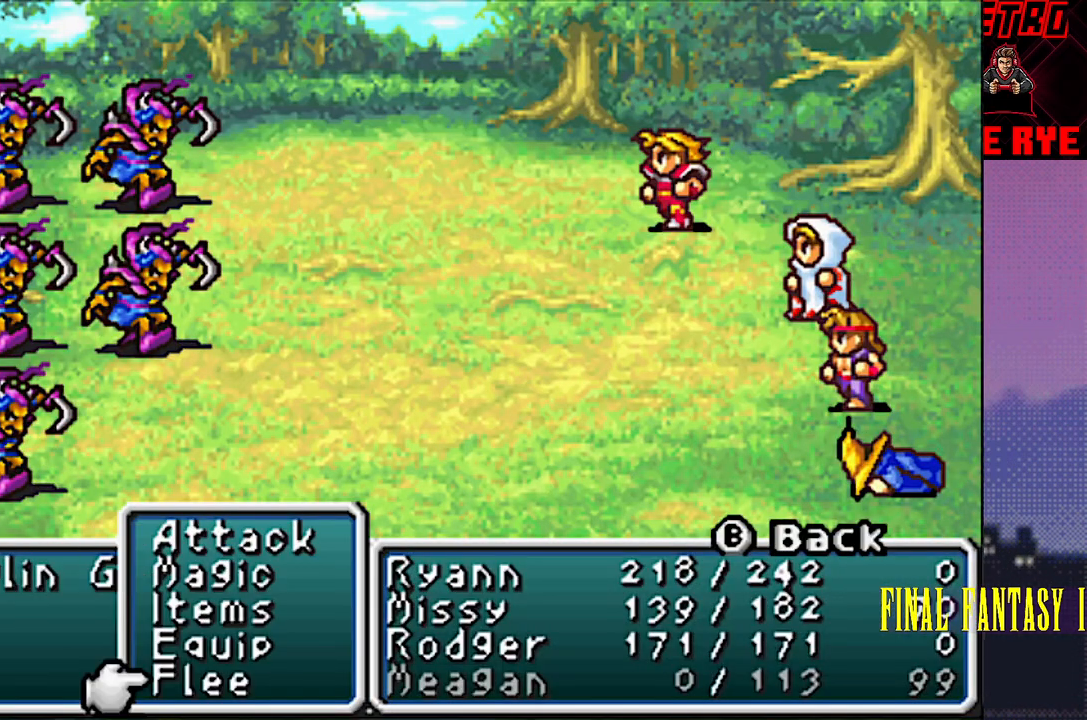
{"buttons": [], "events": [[83, "CIRCLE", "down"], [183, "CIRCLE", "up"]]}
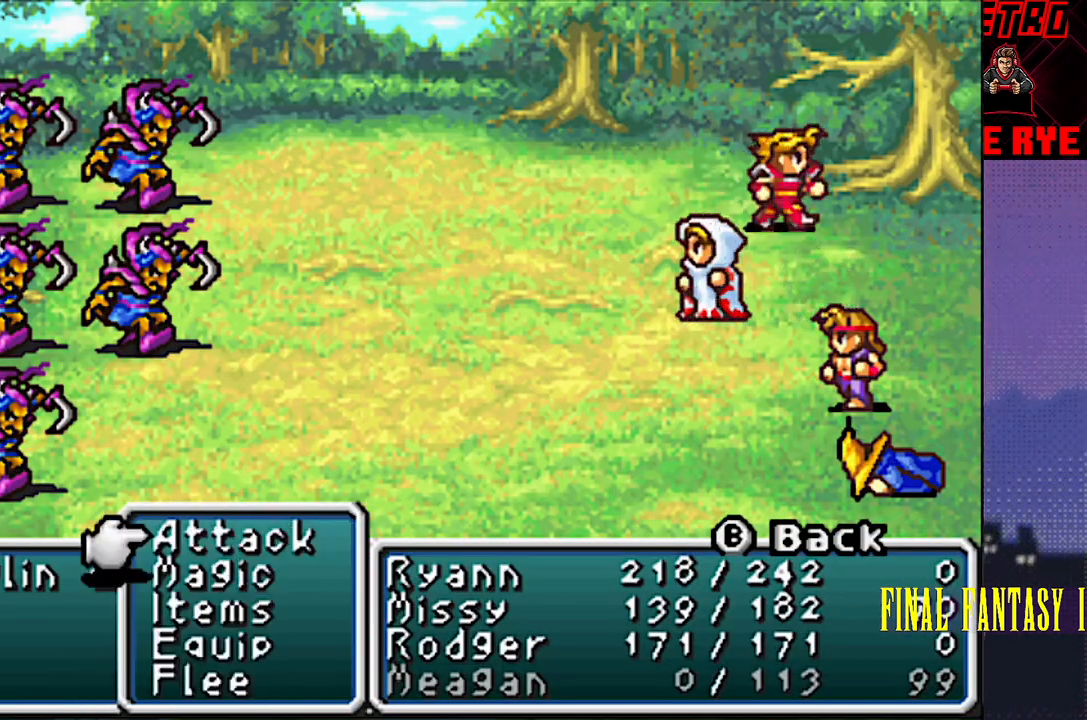
{"buttons": [], "events": [[150, "DPAD_UP", "down"], [267, "DPAD_UP", "up"], [300, "CIRCLE", "down"], [400, "CIRCLE", "up"]]}
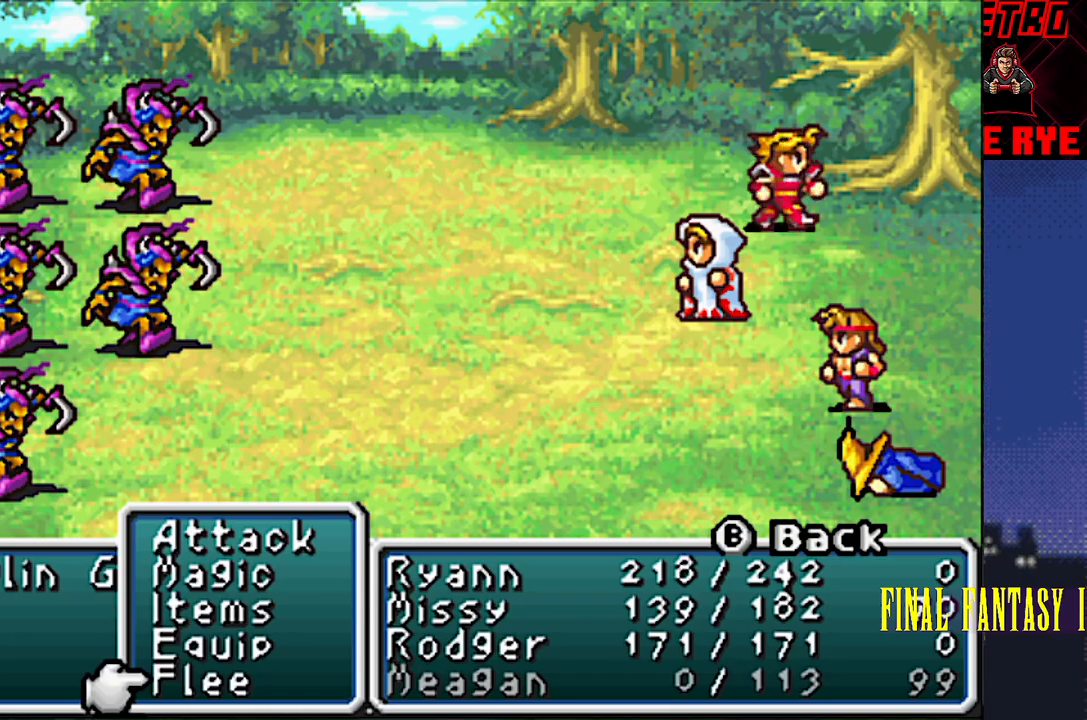
{"buttons": [], "events": [[217, "CIRCLE", "down"], [350, "CIRCLE", "up"]]}
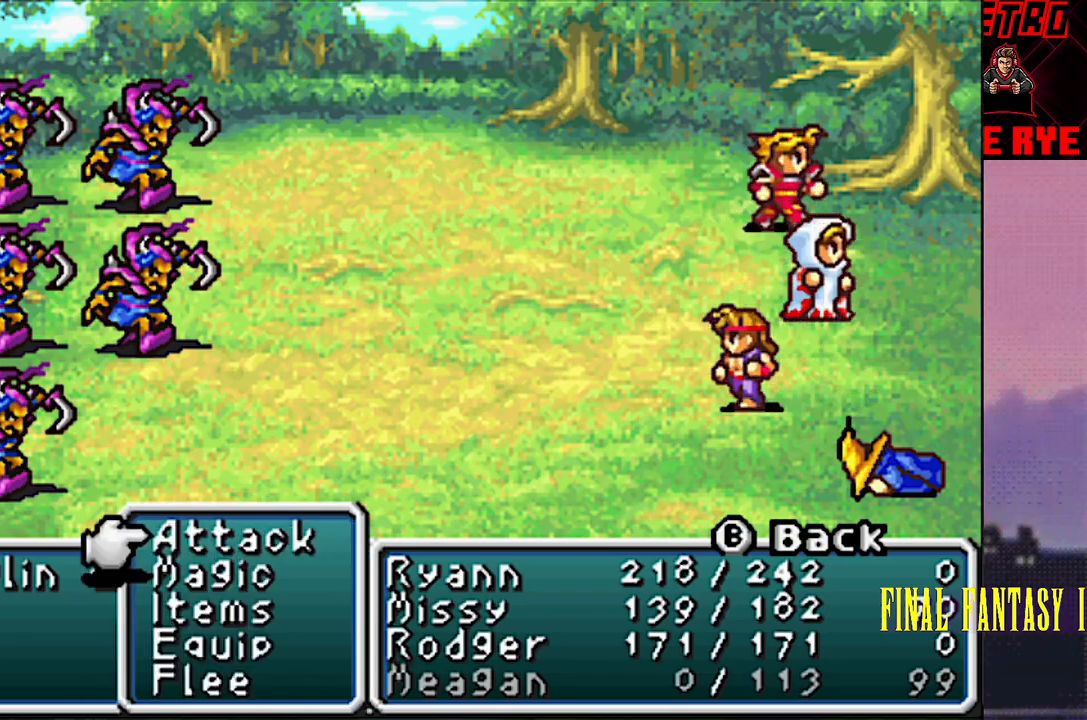
{"buttons": [], "events": [[233, "DPAD_UP", "down"], [350, "DPAD_UP", "up"]]}
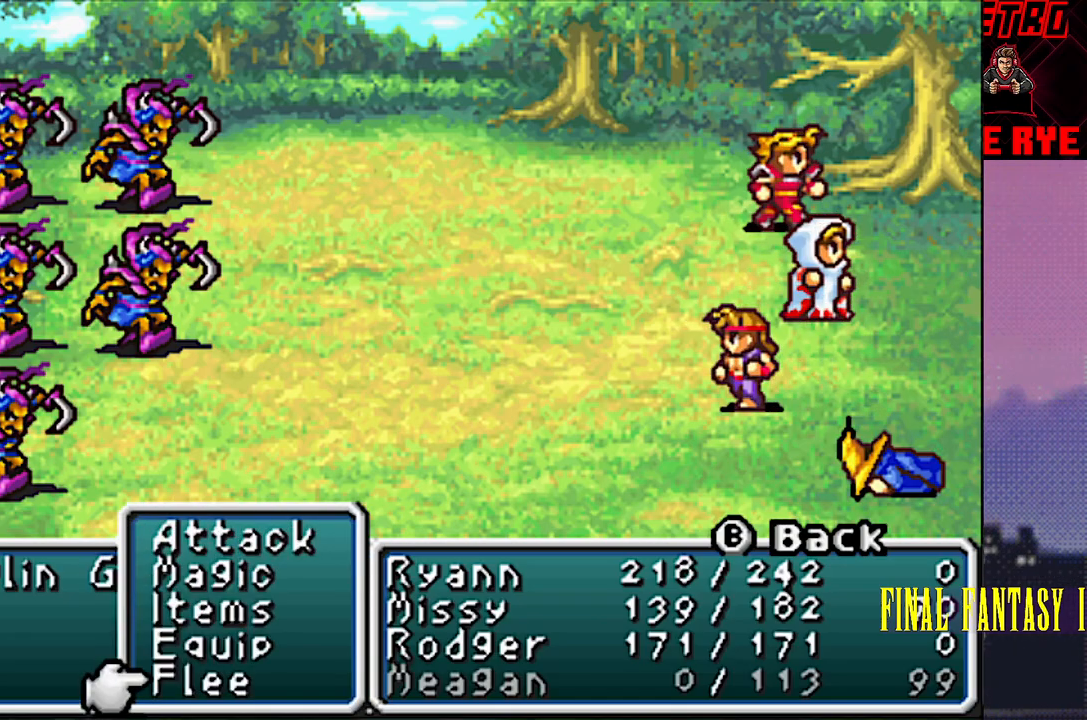
{"buttons": [], "events": [[67, "CIRCLE", "down"], [183, "CIRCLE", "up"]]}
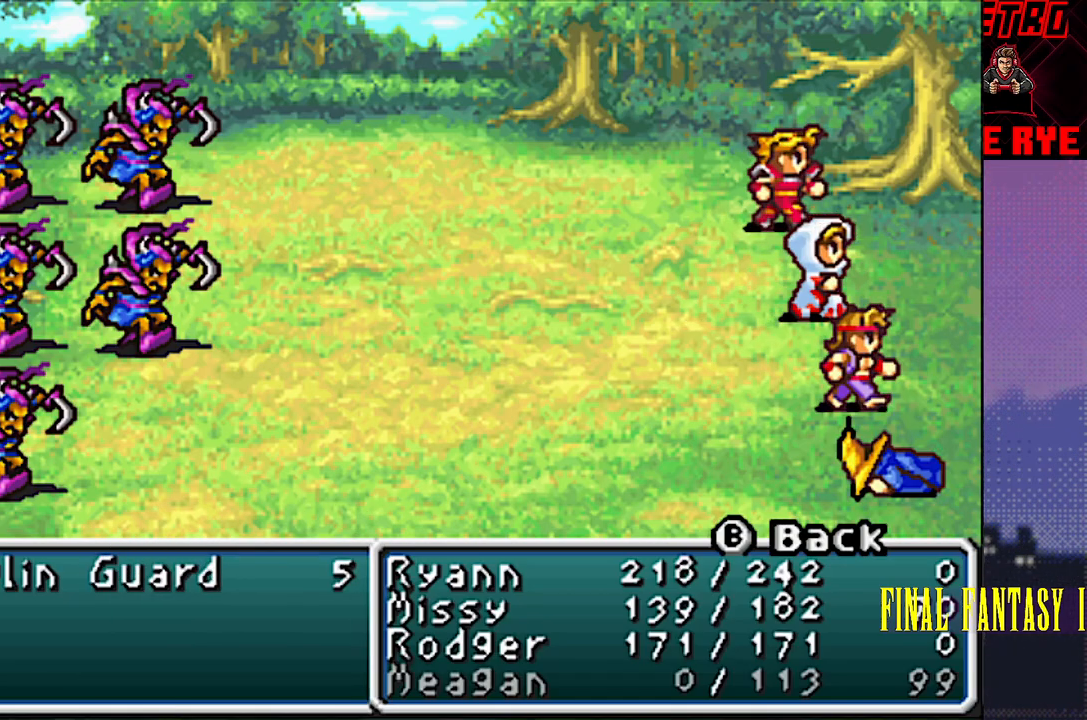
{"buttons": ["R2"], "events": [[117, "R2", "down"], [217, "R2", "up"], [467, "R2", "down"]]}
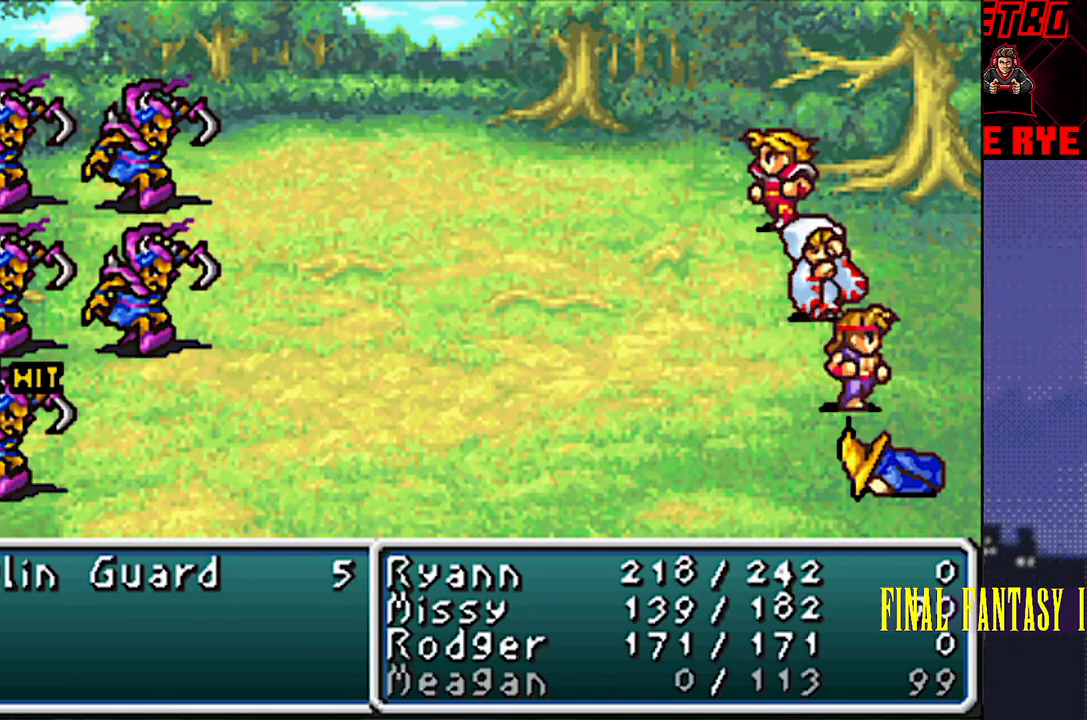
{"buttons": [], "events": [[50, "R2", "up"], [283, "R2", "down"], [350, "R2", "up"]]}
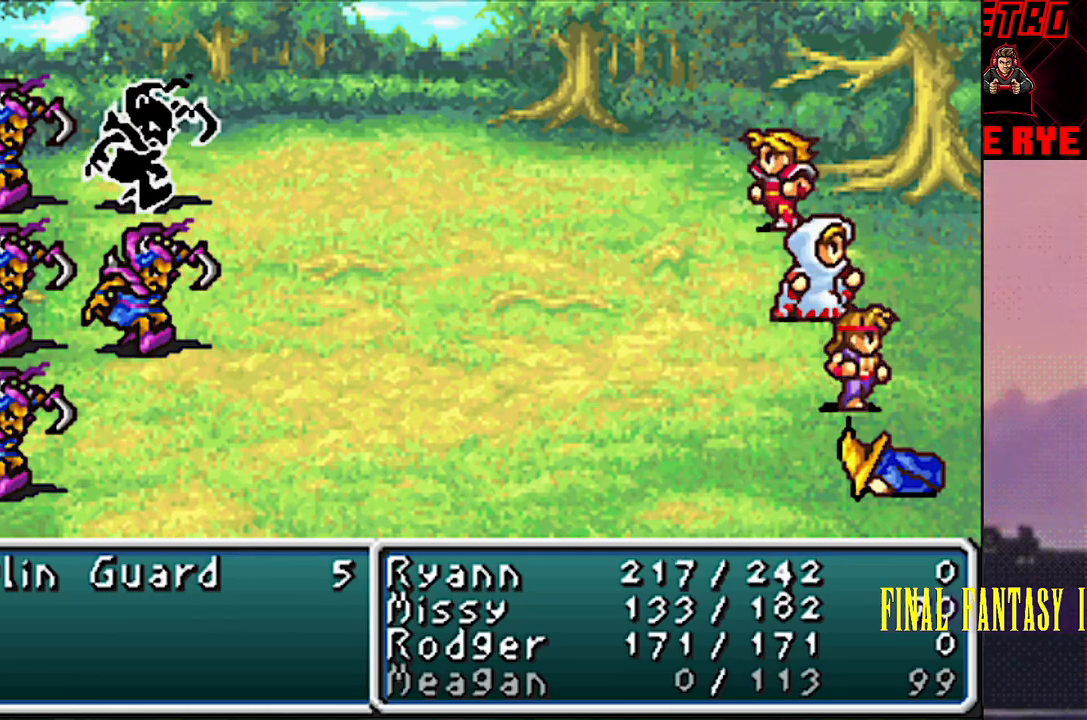
{"buttons": [], "events": [[83, "R2", "down"], [150, "R2", "up"]]}
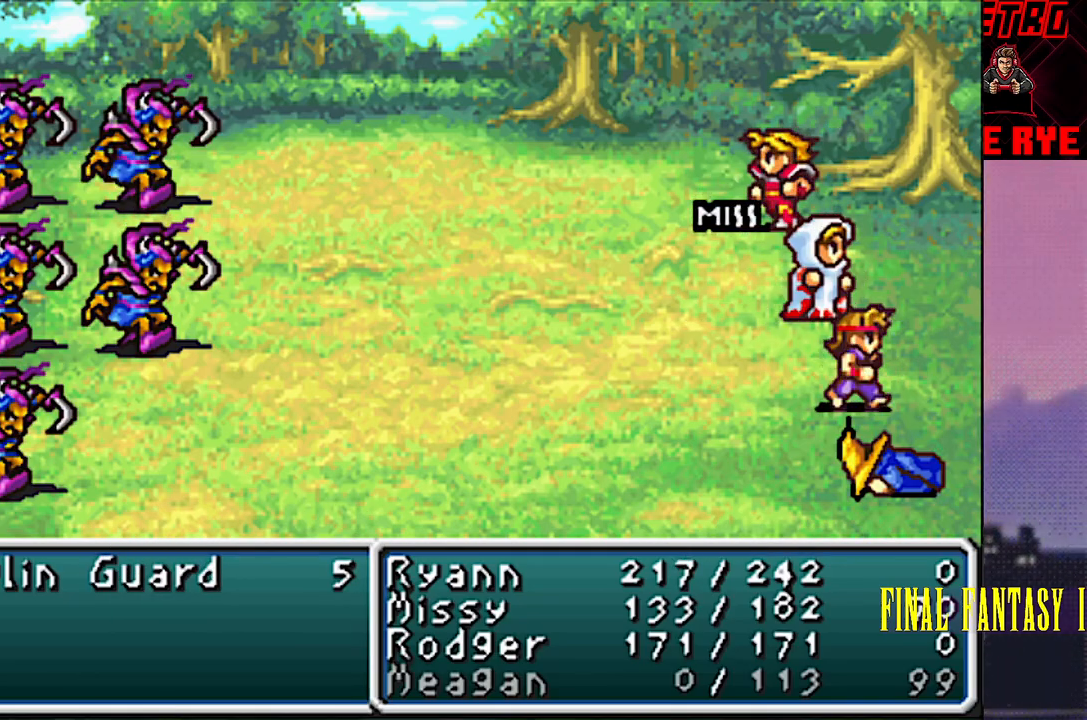
{"buttons": [], "events": [[50, "R2", "down"], [117, "R2", "up"]]}
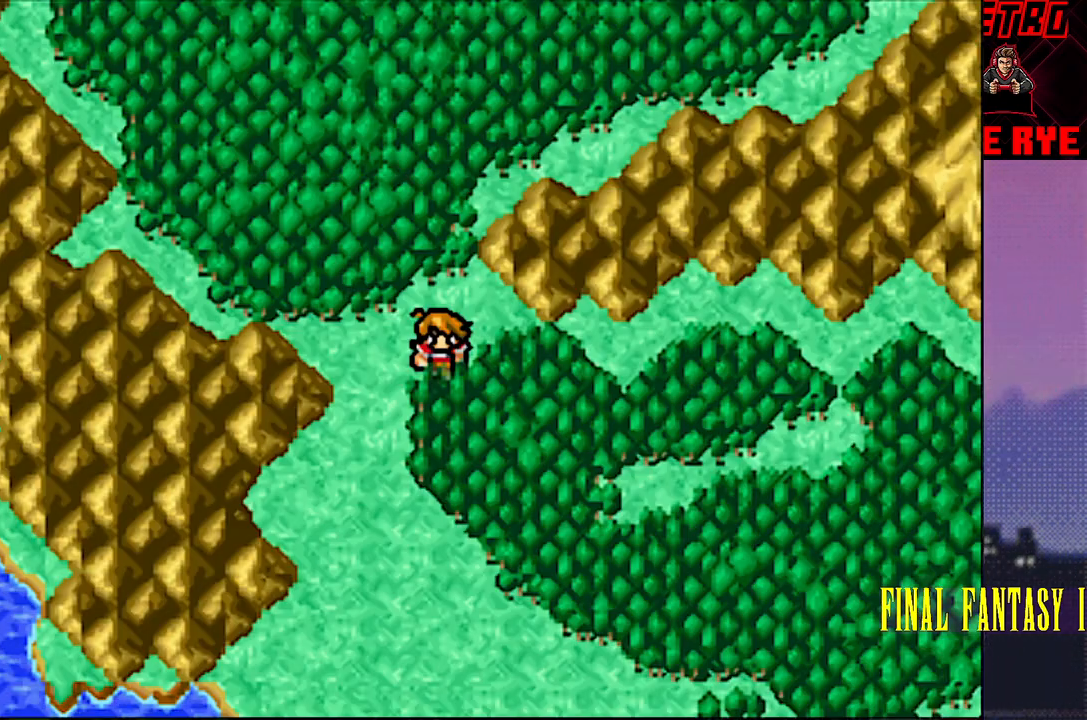
{"buttons": ["DPAD_RIGHT"], "events": [[67, "DPAD_RIGHT", "down"]]}
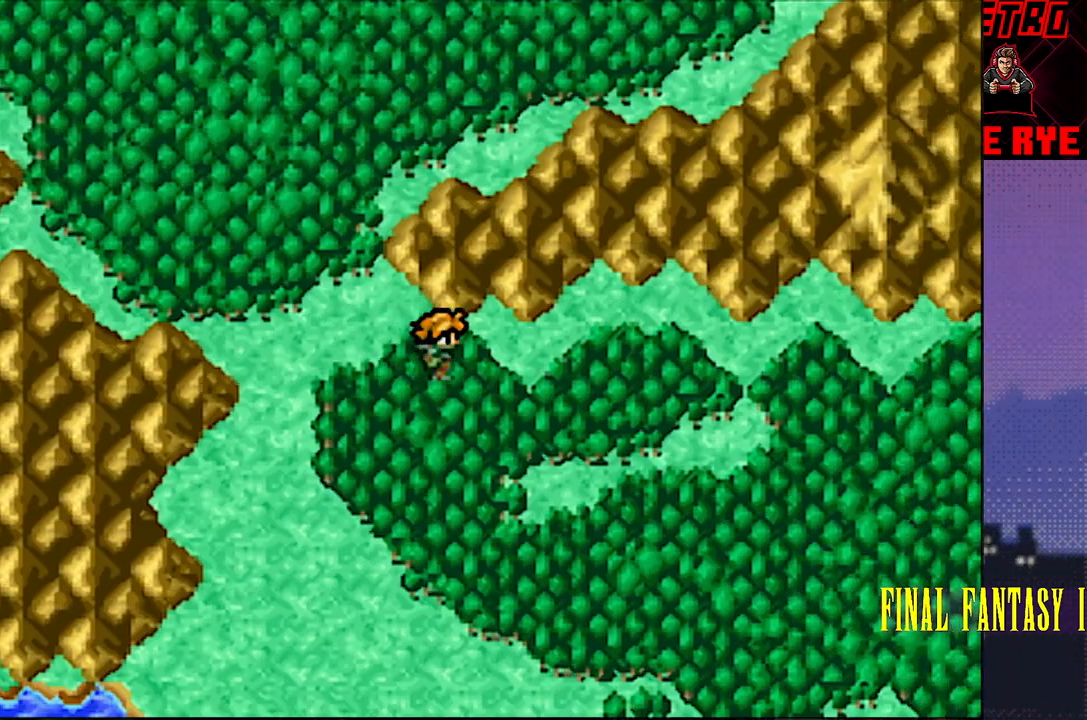
{"buttons": ["DPAD_RIGHT"], "events": [[367, "R2", "down"], [417, "R2", "up"]]}
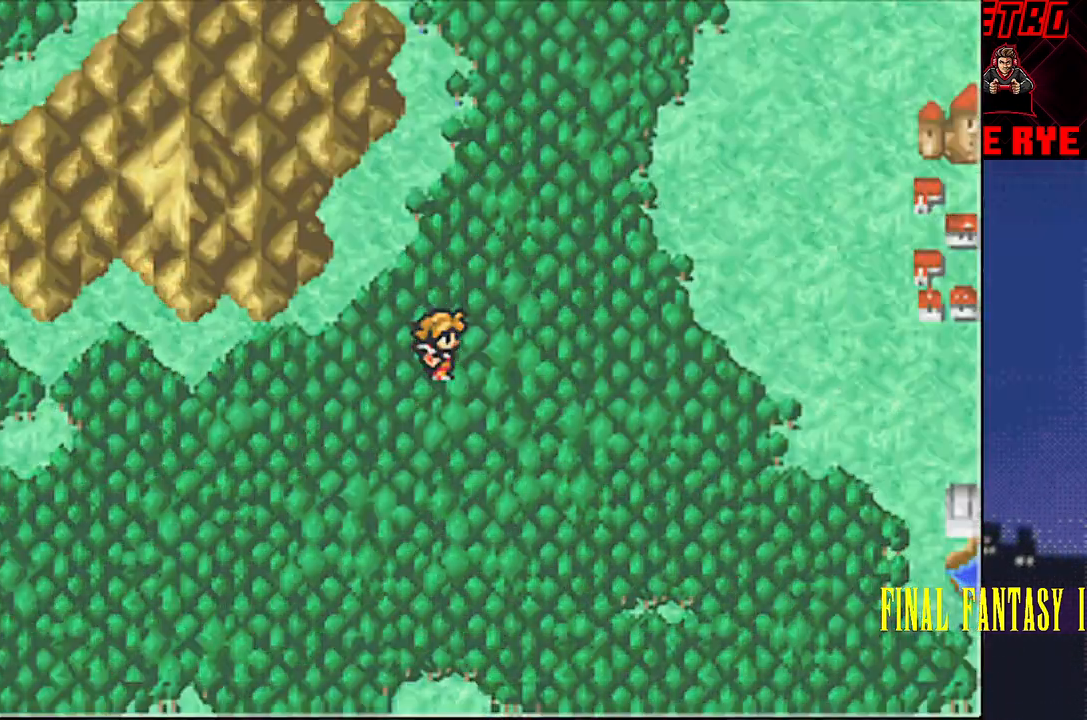
{"buttons": [], "events": [[417, "DPAD_RIGHT", "up"]]}
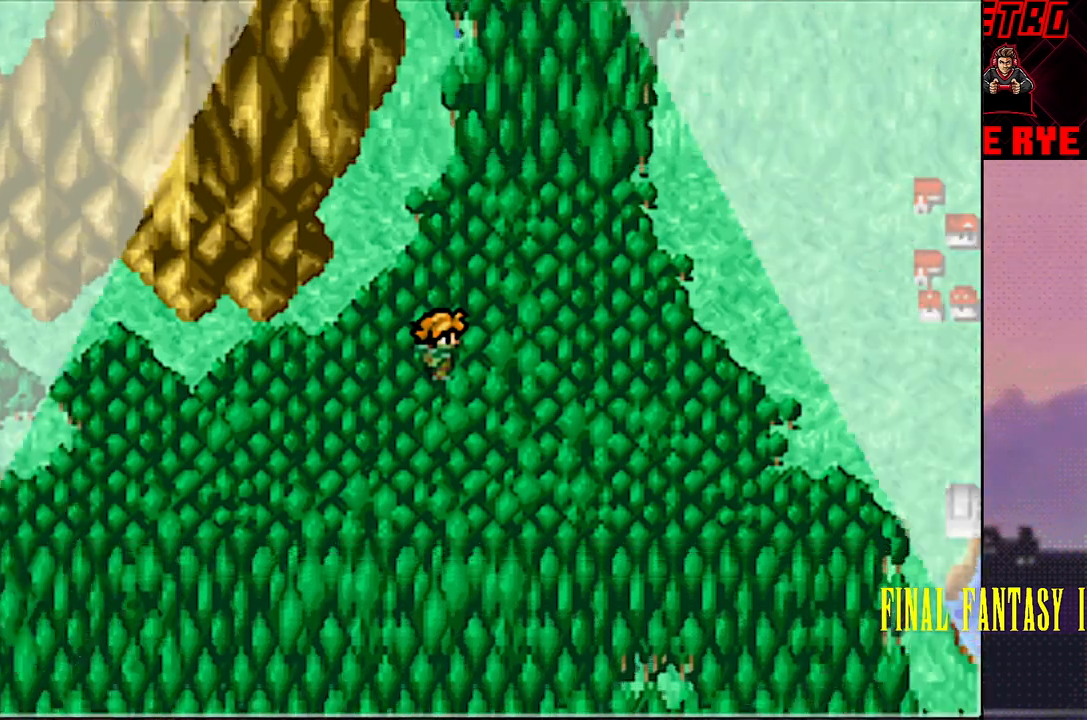
{"buttons": [], "events": [[33, "CIRCLE", "down"], [33, "R2", "down"], [100, "CIRCLE", "up"], [100, "R2", "up"]]}